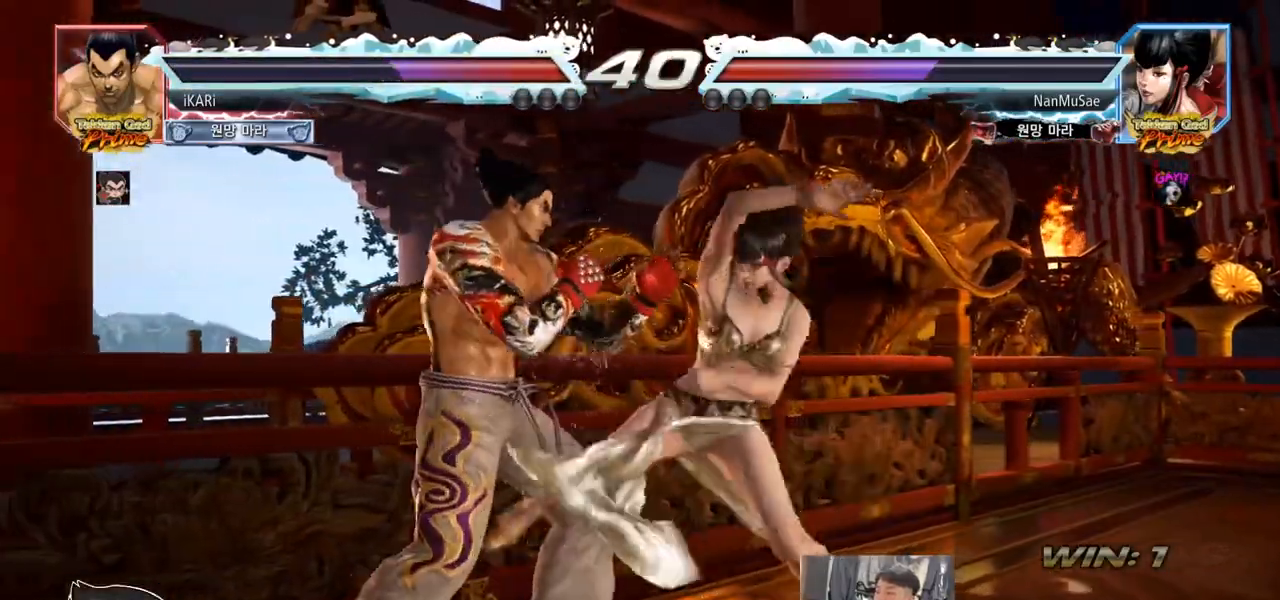
Gameplay with a controller (arcade stick); each line is a JSON object with the inputs held at the frame after it. "events" lists button and stick changes between this image and that frame as [ms after this image, input, new state], when the widget could be followed in between. Not read: L3 R3.
{"buttons": [], "left_stick": "center", "events": [[234, "left_stick", "center"], [267, "SQUARE", "down"], [301, "SQUARE", "up"], [351, "SQUARE", "down"], [401, "SQUARE", "up"], [451, "SQUARE", "down"], [501, "SQUARE", "up"]]}
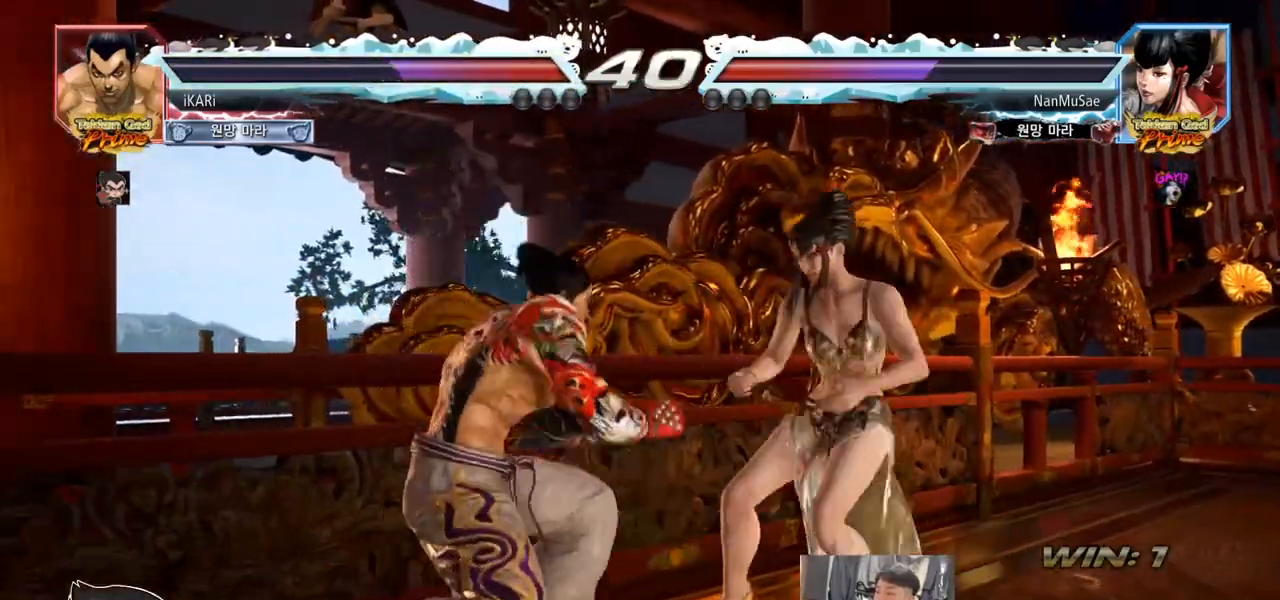
{"buttons": ["TRIANGLE"], "left_stick": "center", "events": [[33, "TRIANGLE", "down"], [167, "TRIANGLE", "up"], [217, "TRIANGLE", "down"], [267, "TRIANGLE", "up"], [317, "TRIANGLE", "down"], [367, "TRIANGLE", "up"], [384, "TRIANGLE", "down"], [467, "TRIANGLE", "up"], [484, "TRIANGLE", "down"]]}
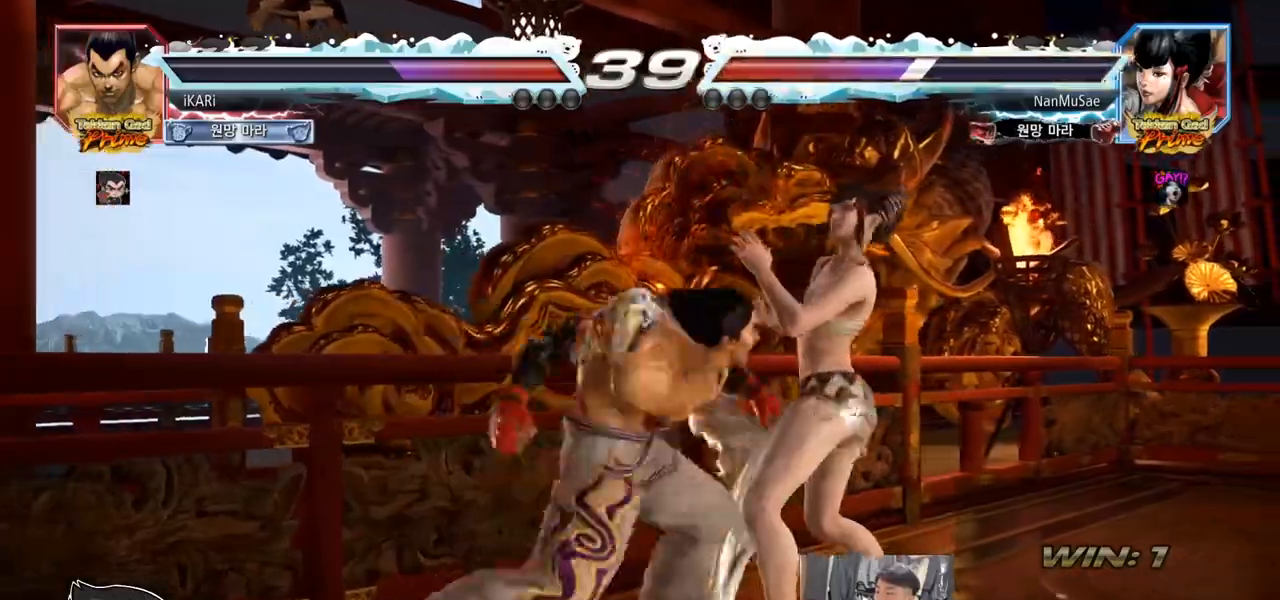
{"buttons": ["SQUARE"], "left_stick": "down-right", "events": [[17, "left_stick", "left"], [134, "TRIANGLE", "up"], [150, "left_stick", "center"], [217, "left_stick", "right"], [401, "left_stick", "down-right"], [467, "SQUARE", "down"]]}
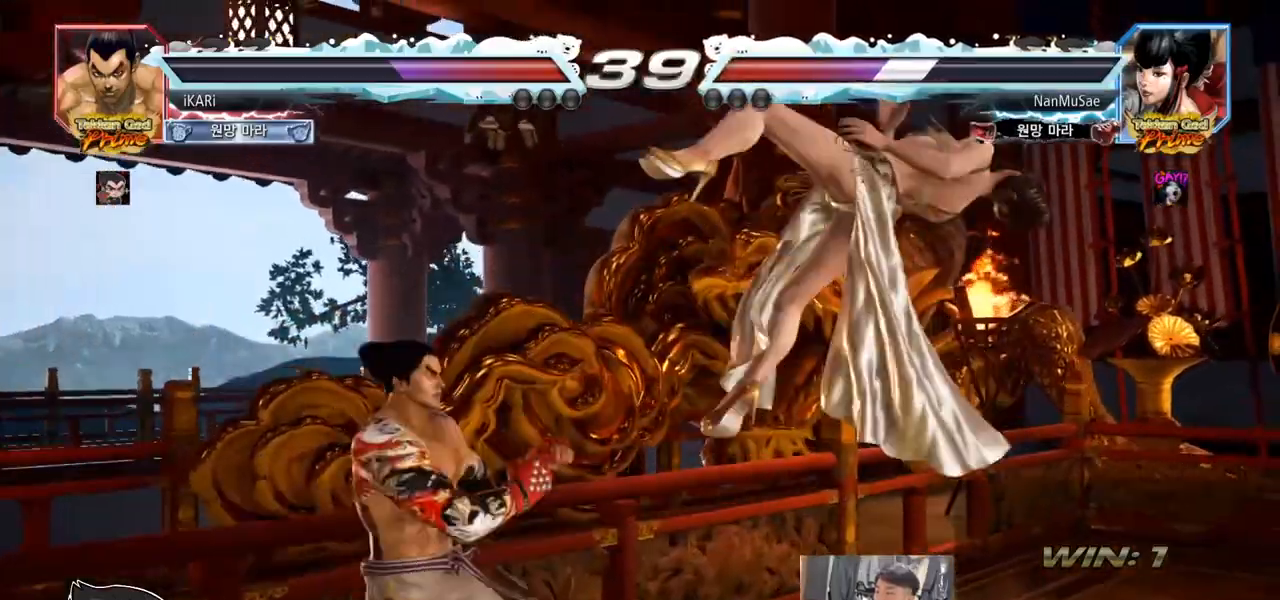
{"buttons": [], "left_stick": "down-right", "events": [[33, "SQUARE", "up"], [117, "CIRCLE", "down"], [183, "CIRCLE", "up"], [233, "TRIANGLE", "down"], [350, "TRIANGLE", "up"], [400, "TRIANGLE", "down"], [450, "TRIANGLE", "up"]]}
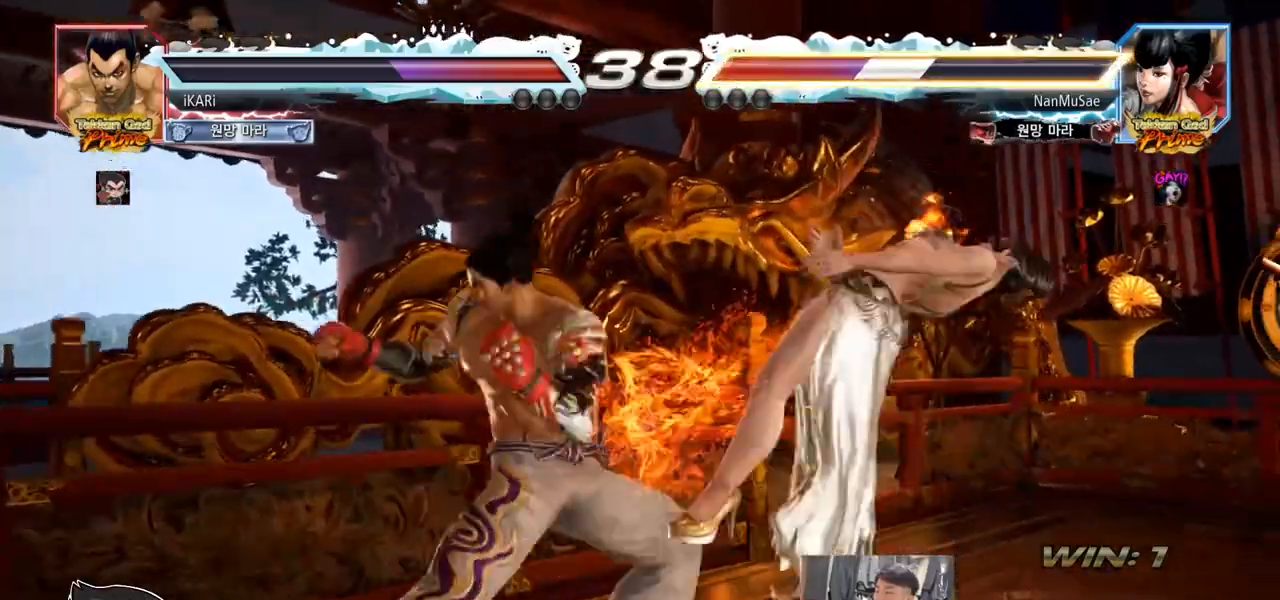
{"buttons": [], "left_stick": "center", "events": [[17, "TRIANGLE", "down"], [50, "TRIANGLE", "up"], [100, "TRIANGLE", "down"], [100, "left_stick", "center"], [200, "TRIANGLE", "up"]]}
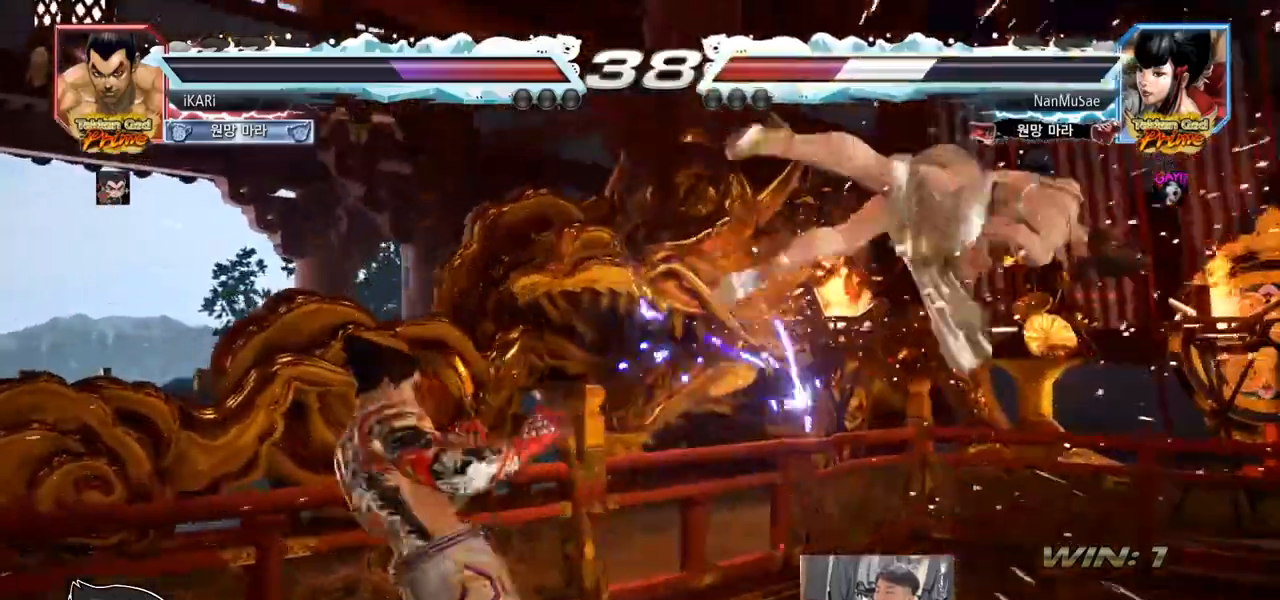
{"buttons": ["CIRCLE"], "left_stick": "center", "events": [[50, "SQUARE", "down"], [183, "TRIANGLE", "down"], [200, "SQUARE", "up"], [233, "TRIANGLE", "up"], [317, "CIRCLE", "down"], [400, "CIRCLE", "up"], [400, "CROSS", "down"], [467, "CIRCLE", "down"], [467, "CROSS", "up"]]}
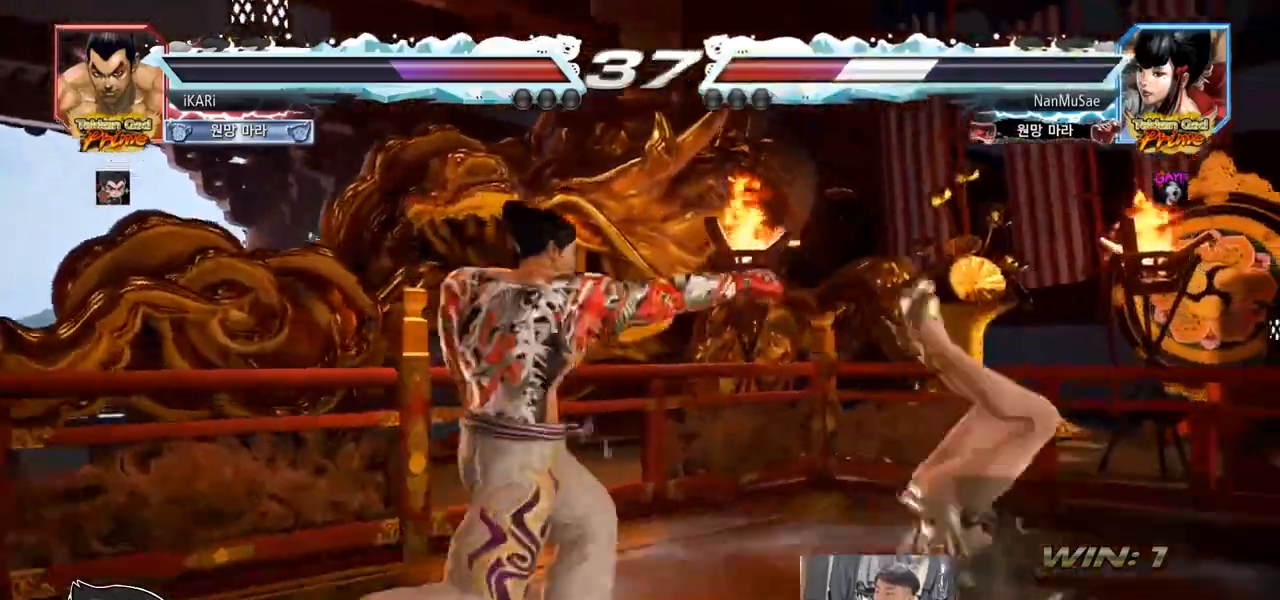
{"buttons": ["TRIANGLE"], "left_stick": "center", "events": [[50, "CROSS", "down"], [84, "CIRCLE", "up"], [117, "CIRCLE", "down"], [184, "CROSS", "up"], [217, "CIRCLE", "up"], [334, "SQUARE", "down"], [334, "TRIANGLE", "down"], [367, "SQUARE", "up"], [384, "TRIANGLE", "up"], [467, "SQUARE", "down"], [484, "SQUARE", "up"], [484, "TRIANGLE", "down"]]}
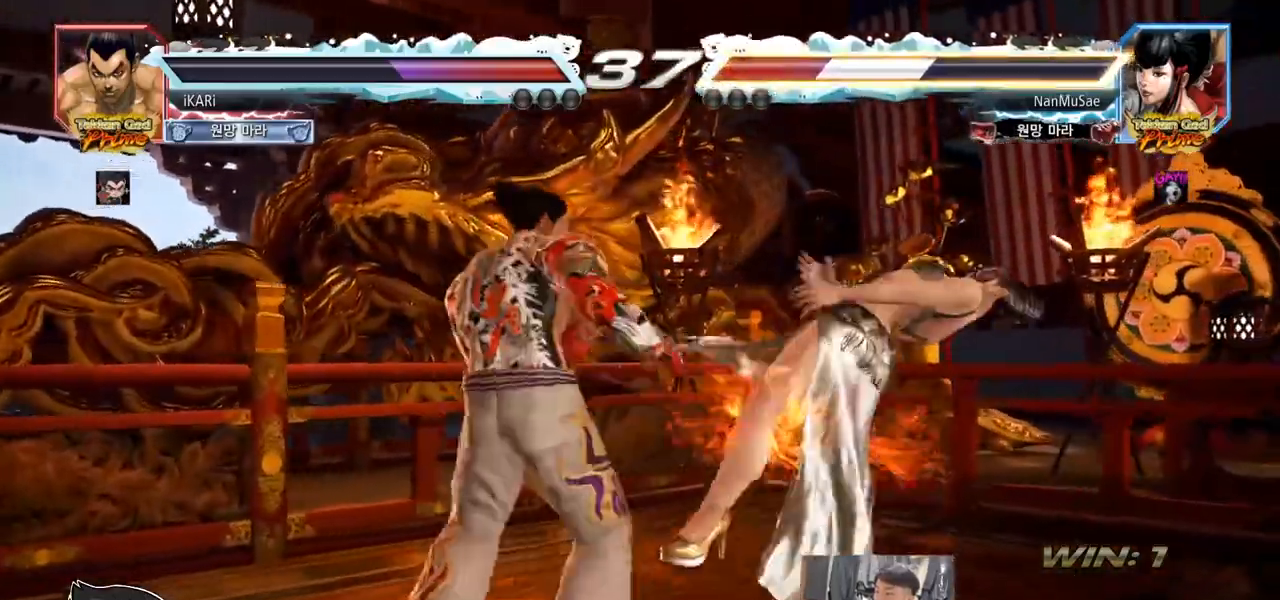
{"buttons": [], "left_stick": "center", "events": [[50, "SQUARE", "down"], [83, "SQUARE", "up"], [100, "TRIANGLE", "up"], [117, "SQUARE", "down"], [150, "TRIANGLE", "down"], [183, "SQUARE", "up"], [183, "TRIANGLE", "up"], [233, "SQUARE", "down"], [233, "TRIANGLE", "down"], [267, "TRIANGLE", "up"], [283, "SQUARE", "up"], [300, "TRIANGLE", "down"], [317, "SQUARE", "down"], [467, "SQUARE", "up"], [467, "TRIANGLE", "up"]]}
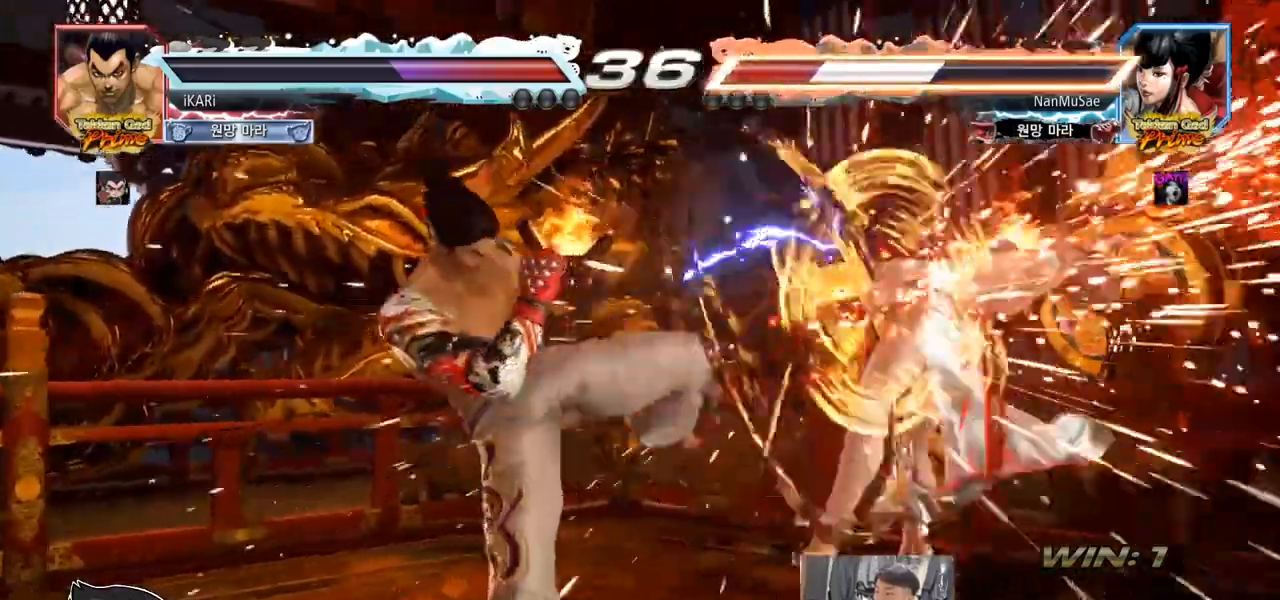
{"buttons": [], "left_stick": "down-right", "events": [[84, "left_stick", "right"], [150, "left_stick", "center"], [234, "left_stick", "right"], [434, "SQUARE", "down"], [434, "left_stick", "down-right"], [484, "SQUARE", "up"]]}
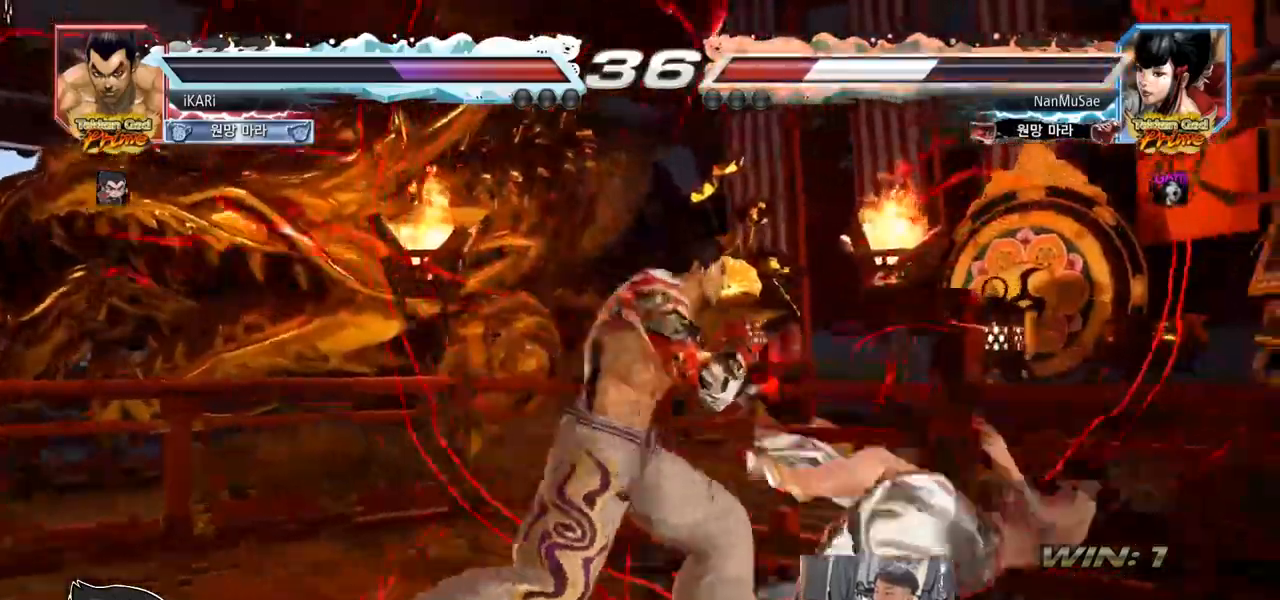
{"buttons": ["TRIANGLE"], "left_stick": "down-right", "events": [[100, "TRIANGLE", "down"], [150, "TRIANGLE", "up"], [200, "TRIANGLE", "down"], [233, "TRIANGLE", "up"], [283, "TRIANGLE", "down"], [317, "TRIANGLE", "up"], [383, "TRIANGLE", "down"], [417, "TRIANGLE", "up"], [484, "TRIANGLE", "down"]]}
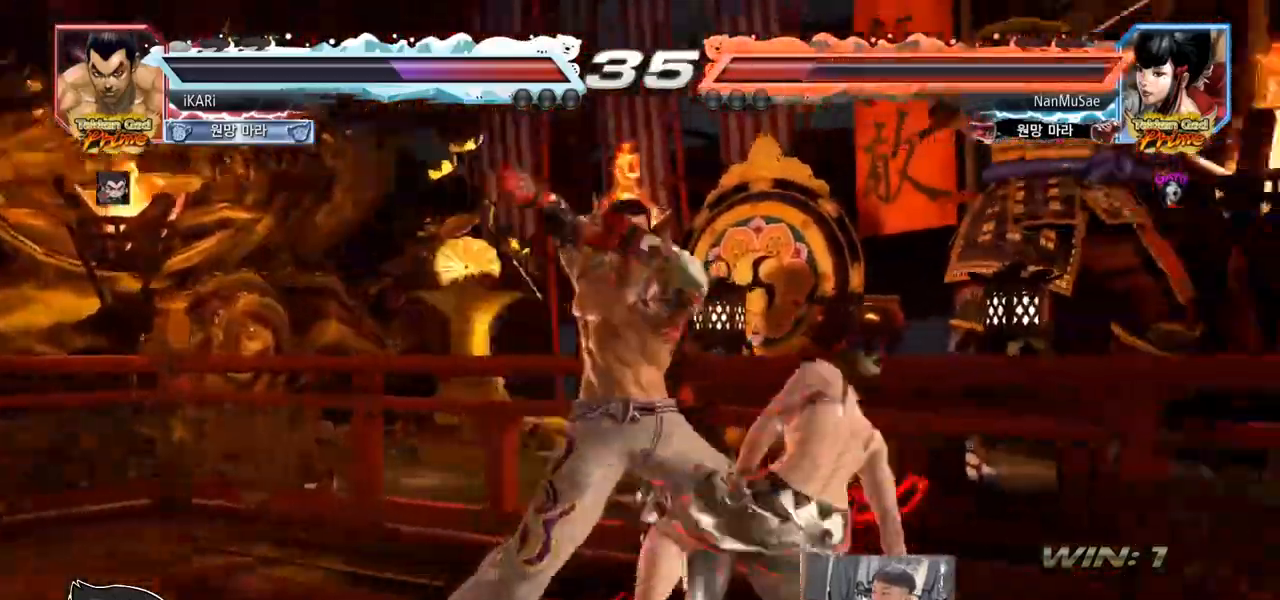
{"buttons": [], "left_stick": "center", "events": [[50, "TRIANGLE", "up"], [84, "left_stick", "center"], [234, "left_stick", "left"], [467, "left_stick", "center"]]}
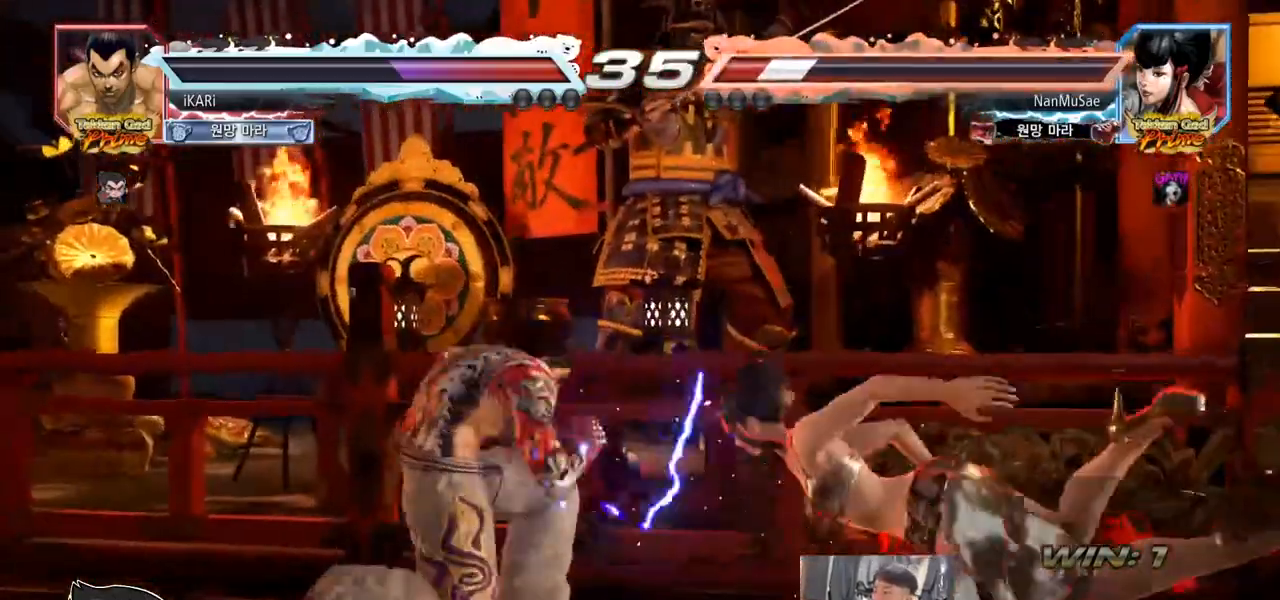
{"buttons": [], "left_stick": "center", "events": [[217, "left_stick", "right"], [250, "CIRCLE", "down"], [283, "CIRCLE", "up"], [350, "TRIANGLE", "down"], [384, "TRIANGLE", "up"], [400, "left_stick", "center"], [417, "TRIANGLE", "down"], [450, "TRIANGLE", "up"]]}